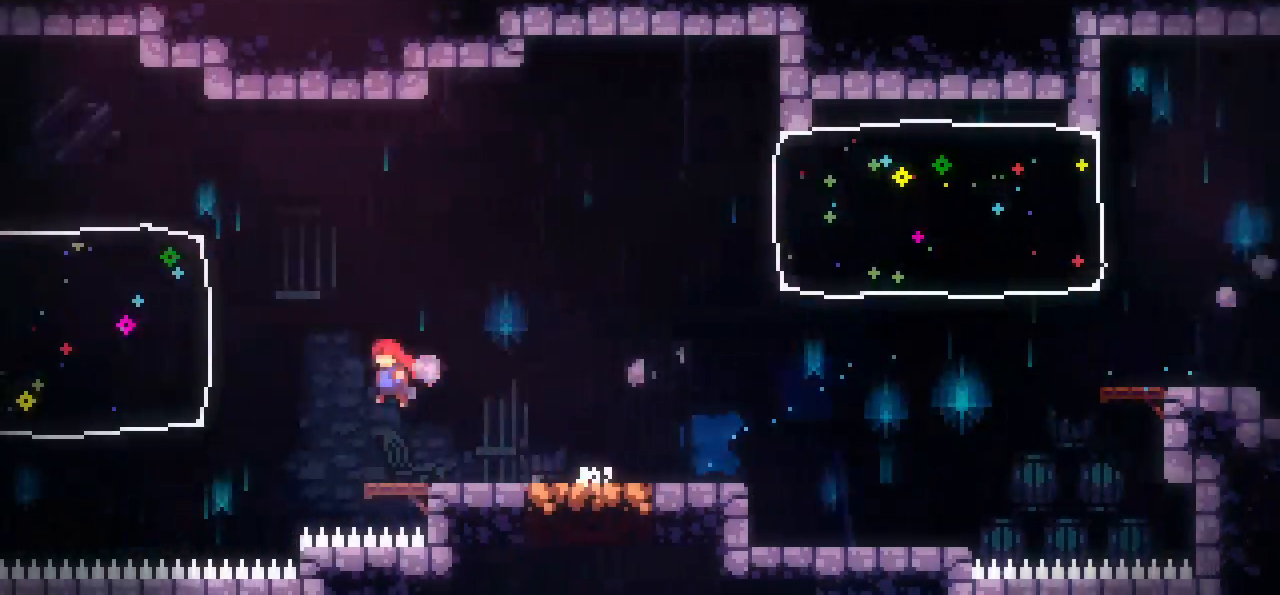
Gameplay with keyboard; each line is a JSON object with the keys held at the frame after it. "events" lists presses ("down") and releases ("up") of "dash", "demo", "down", "grab", "jump", "jump2", "jump3", "jump4", "jump5", "left", "pause", "right" and "up" between this image and that frame as [ms after this image, input, new state], when the widget could be followed in between. No other keys are recorded. Mouse input is not recorded. Key names are as the overlay labels them; some are game actions (e.g. jump) rather than physical keys.
{"keys": ["grab", "left"], "events": [[100, "dash", "down"], [150, "jump", "up"], [250, "dash", "up"]]}
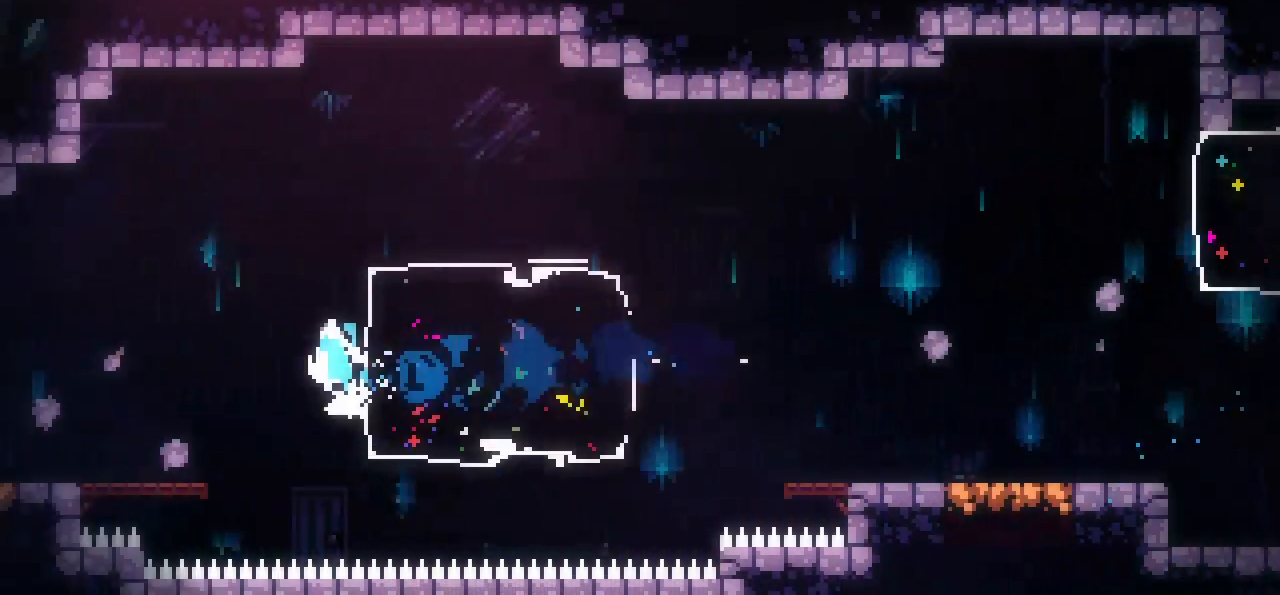
{"keys": ["grab", "jump", "left"], "events": [[34, "jump", "down"], [84, "jump", "up"], [84, "jump2", "down"], [117, "down", "down"], [167, "dash", "down"], [217, "jump2", "up"], [351, "dash", "up"], [401, "jump", "down"], [451, "down", "up"]]}
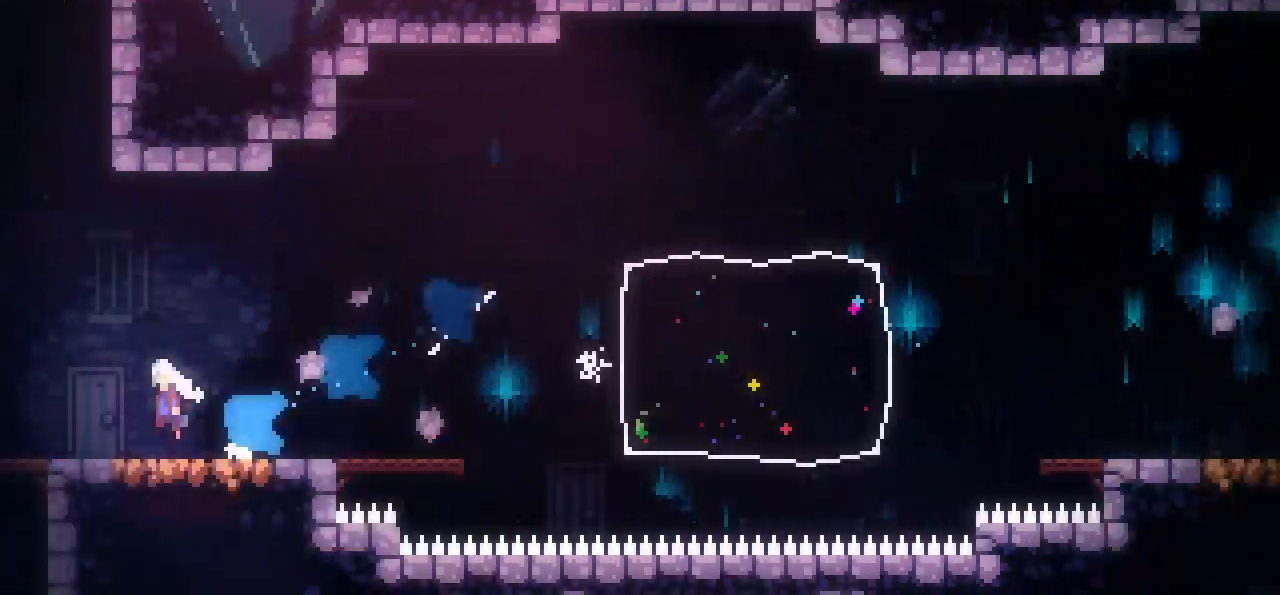
{"keys": ["grab", "jump", "left"], "events": []}
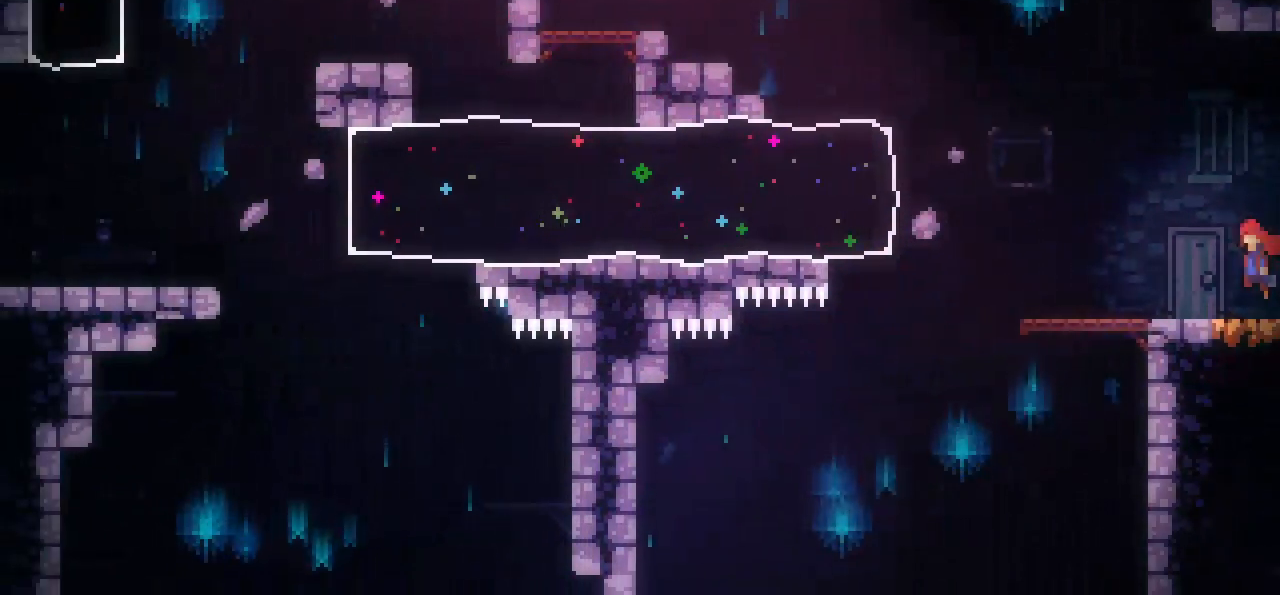
{"keys": ["dash", "grab", "left"], "events": [[334, "dash", "down"], [384, "jump", "up"]]}
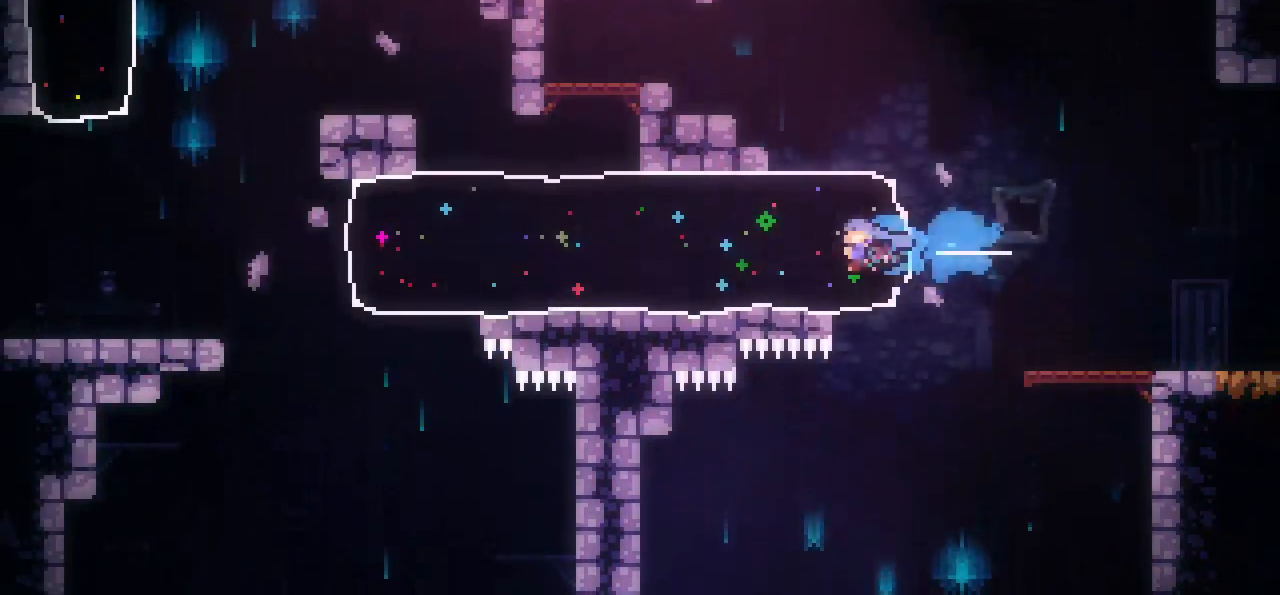
{"keys": ["grab", "jump", "left"], "events": [[33, "dash", "up"], [500, "jump", "down"]]}
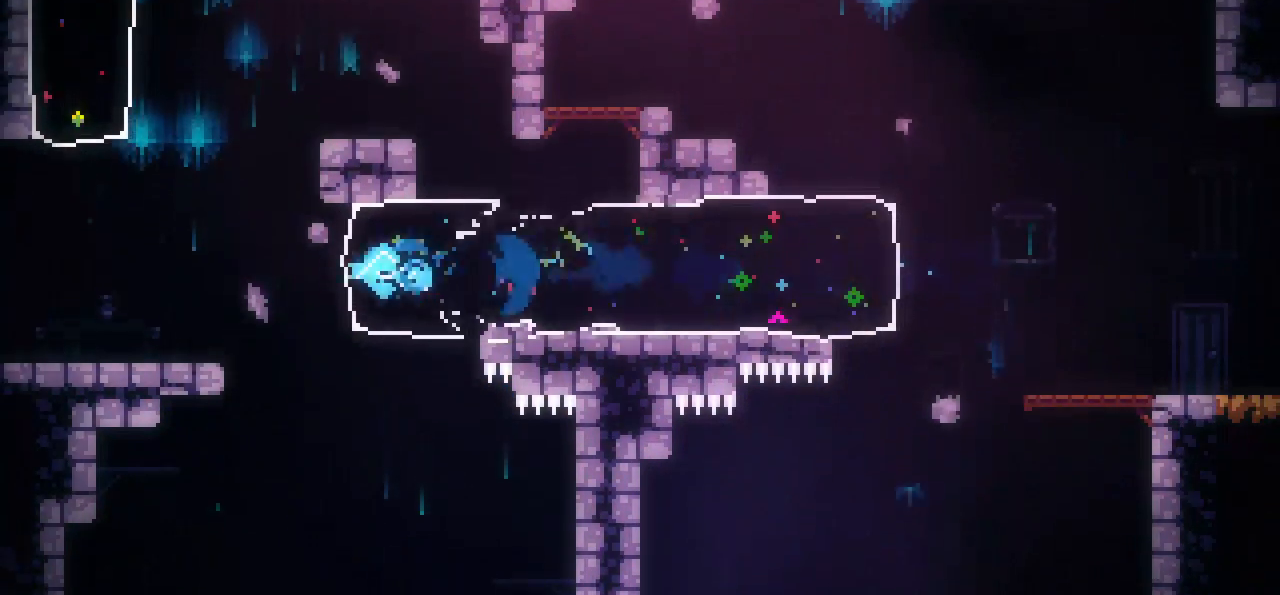
{"keys": ["dash", "grab", "up"], "events": [[84, "jump2", "down"], [184, "jump", "up"], [284, "up", "down"], [317, "dash", "down"], [317, "jump2", "up"], [317, "left", "up"]]}
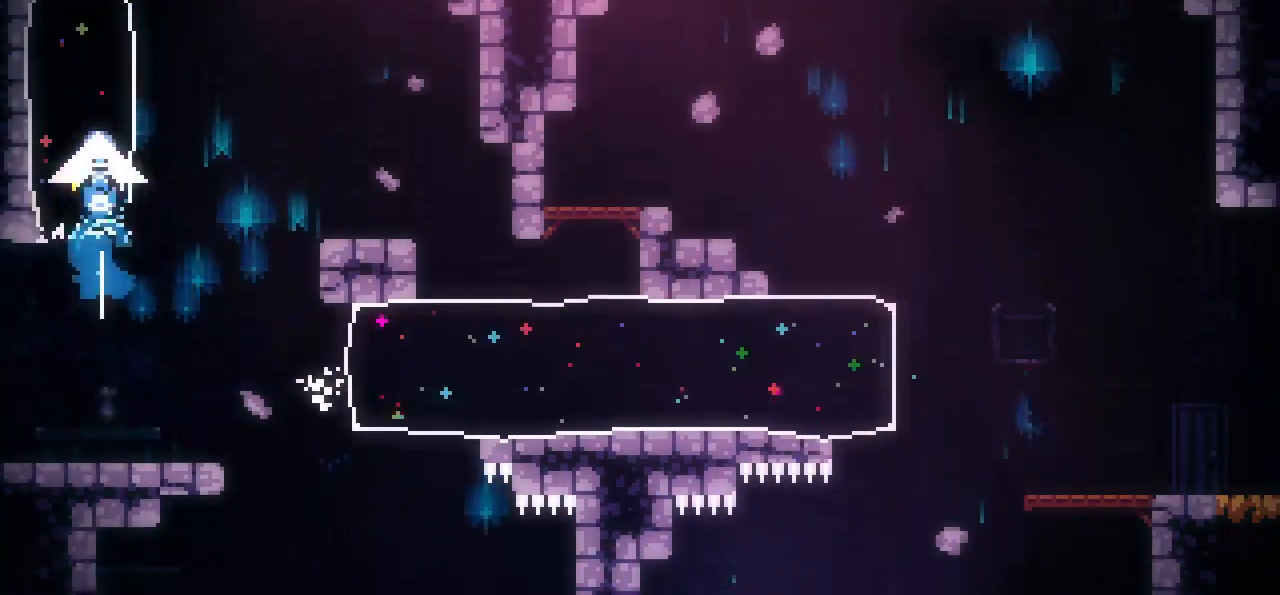
{"keys": ["dash", "grab", "up"], "events": [[17, "dash", "up"], [17, "grab", "up"], [250, "right", "down"], [384, "right", "up"], [434, "grab", "down"], [484, "dash", "down"]]}
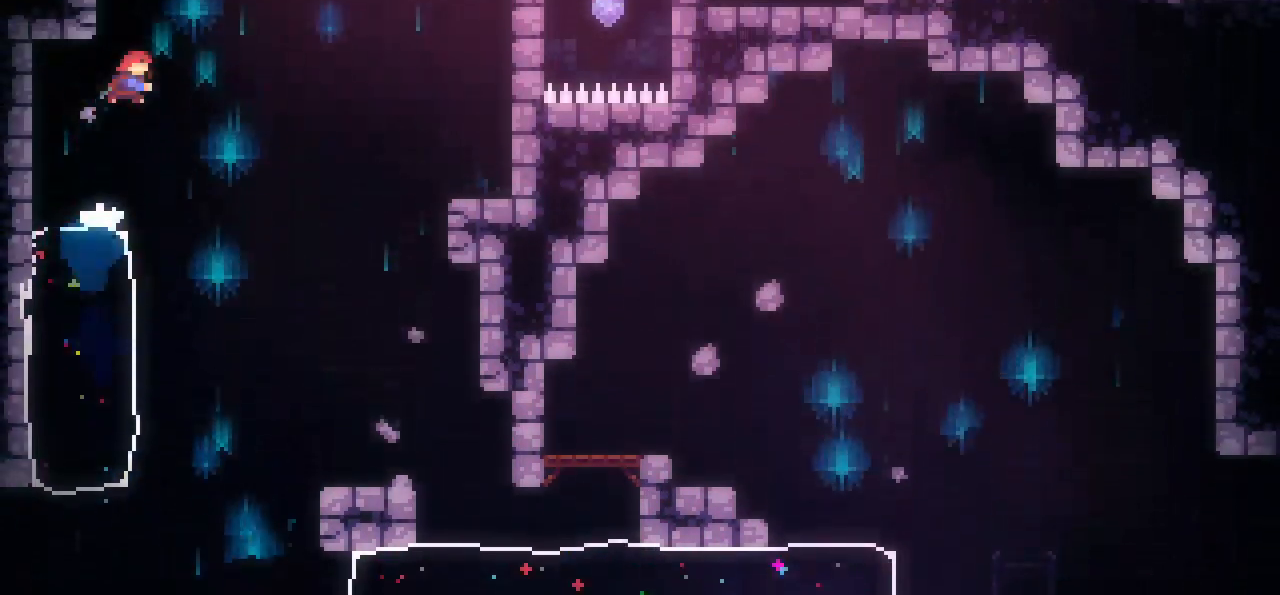
{"keys": [], "events": [[117, "left", "down"], [167, "up", "up"], [217, "dash", "up"], [267, "jump", "down"], [401, "grab", "up"], [401, "jump", "up"], [451, "left", "up"]]}
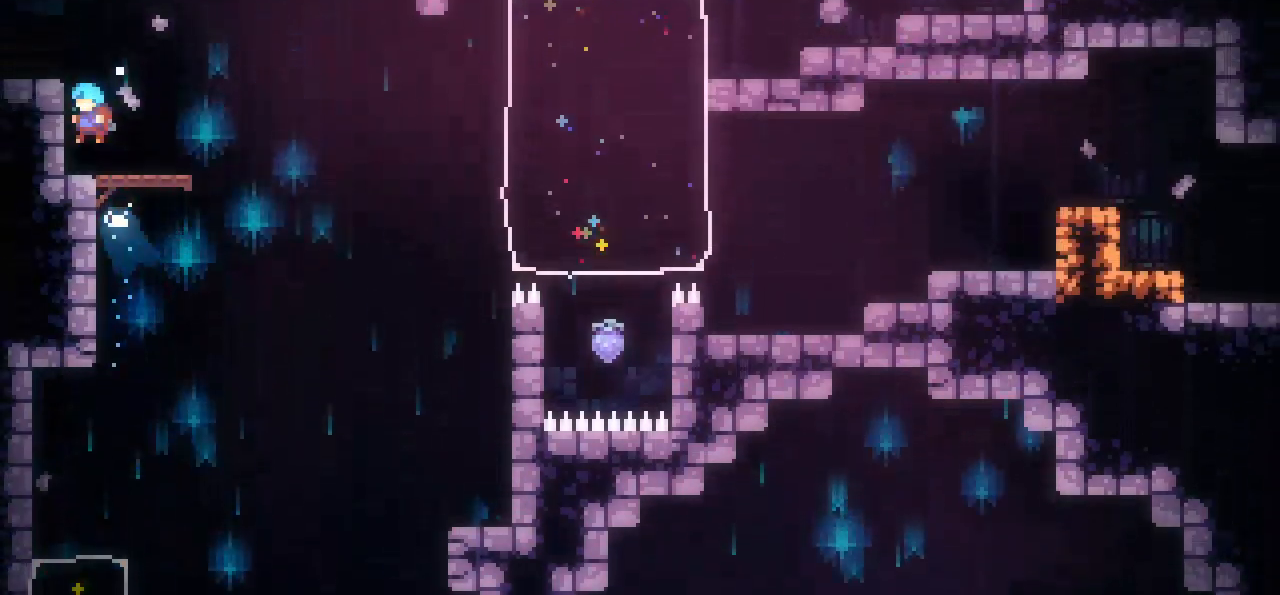
{"keys": ["dash", "right", "up"], "events": [[133, "right", "down"], [183, "demo", "down"], [267, "demo", "up"], [367, "jump", "down"], [367, "up", "down"], [467, "dash", "down"], [500, "jump", "up"]]}
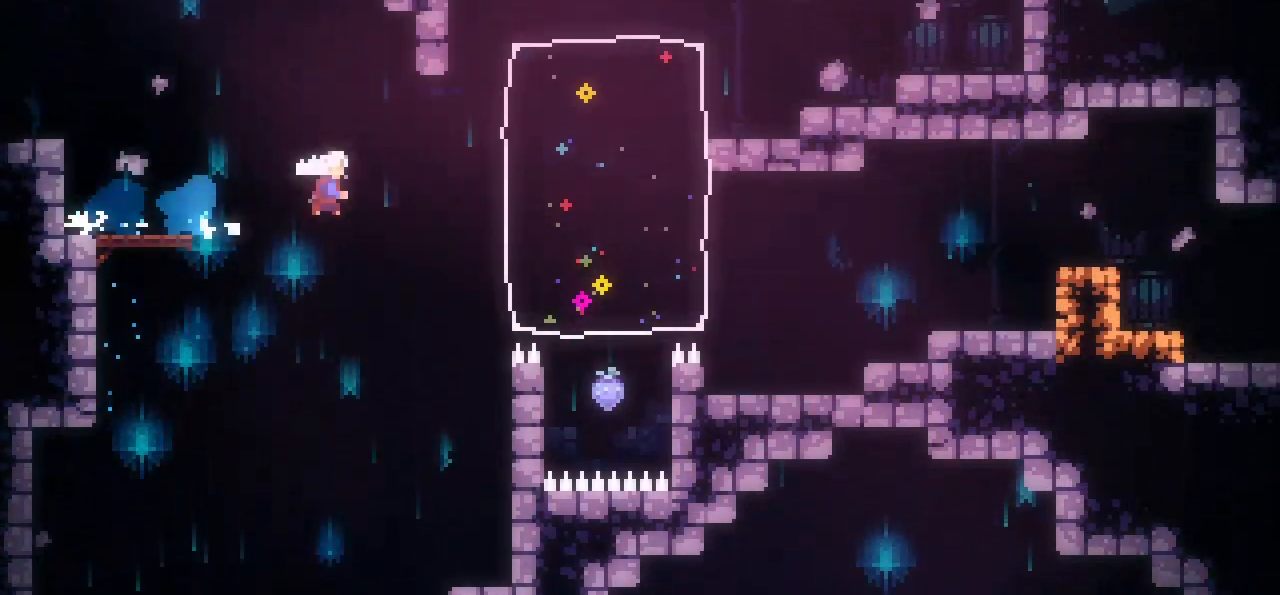
{"keys": ["dash", "up"], "events": [[150, "dash", "up"], [434, "dash", "down"], [434, "right", "up"]]}
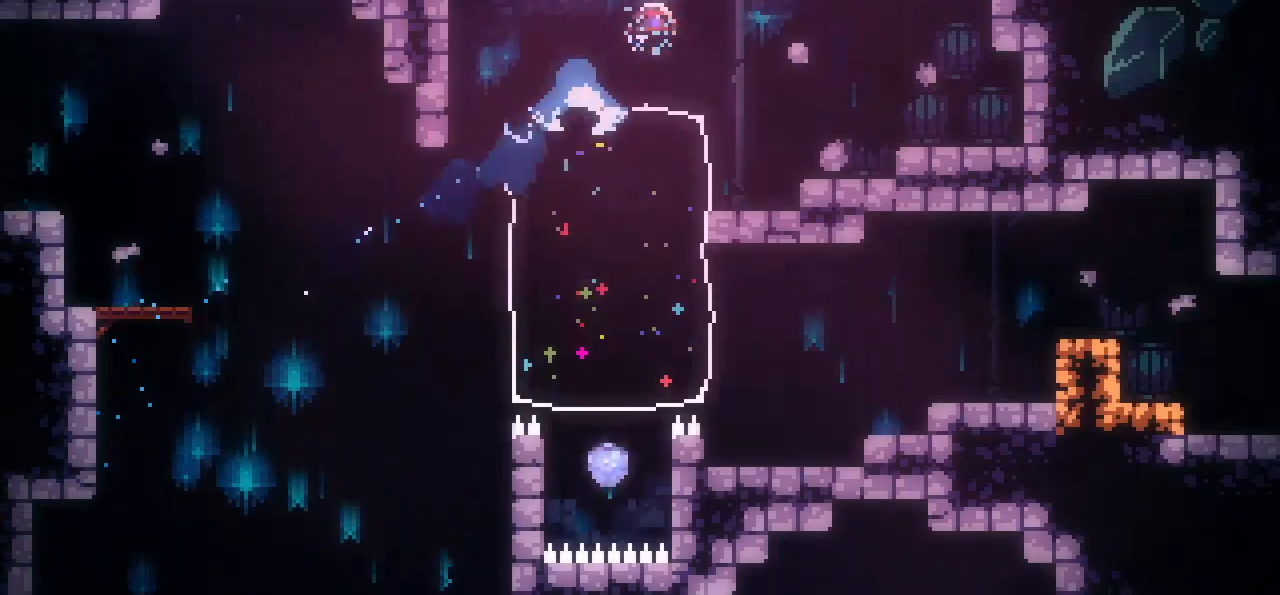
{"keys": ["grab", "left"], "events": [[67, "dash", "up"], [167, "up", "up"], [217, "grab", "down"], [250, "left", "down"]]}
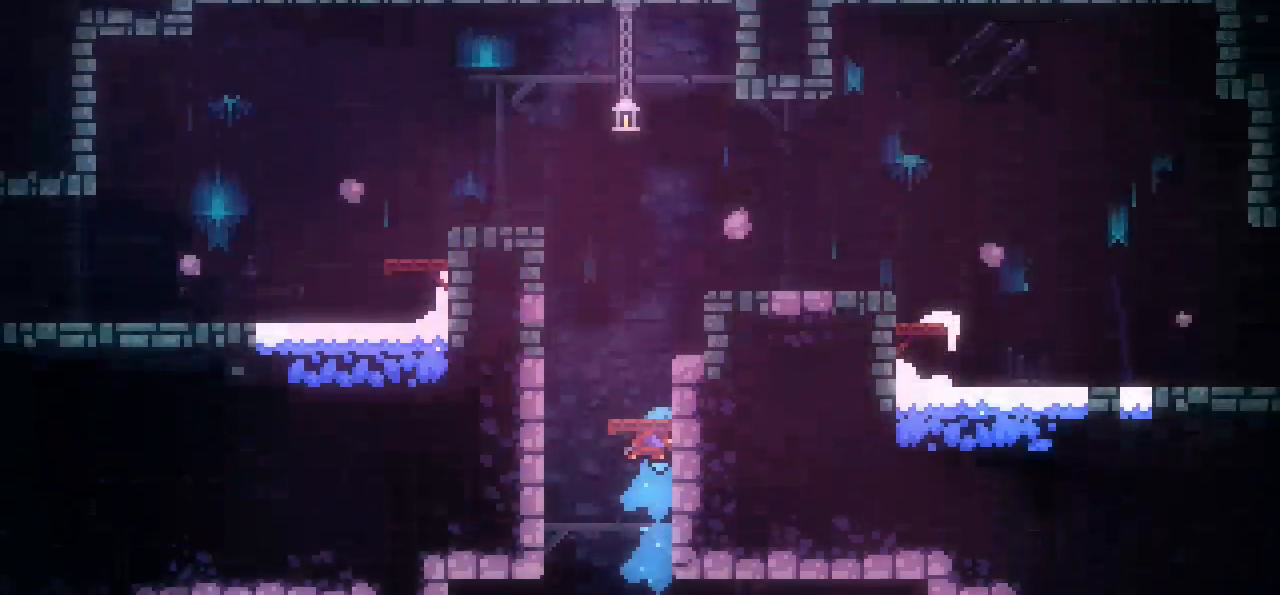
{"keys": ["grab", "jump", "left"], "events": [[367, "jump", "down"]]}
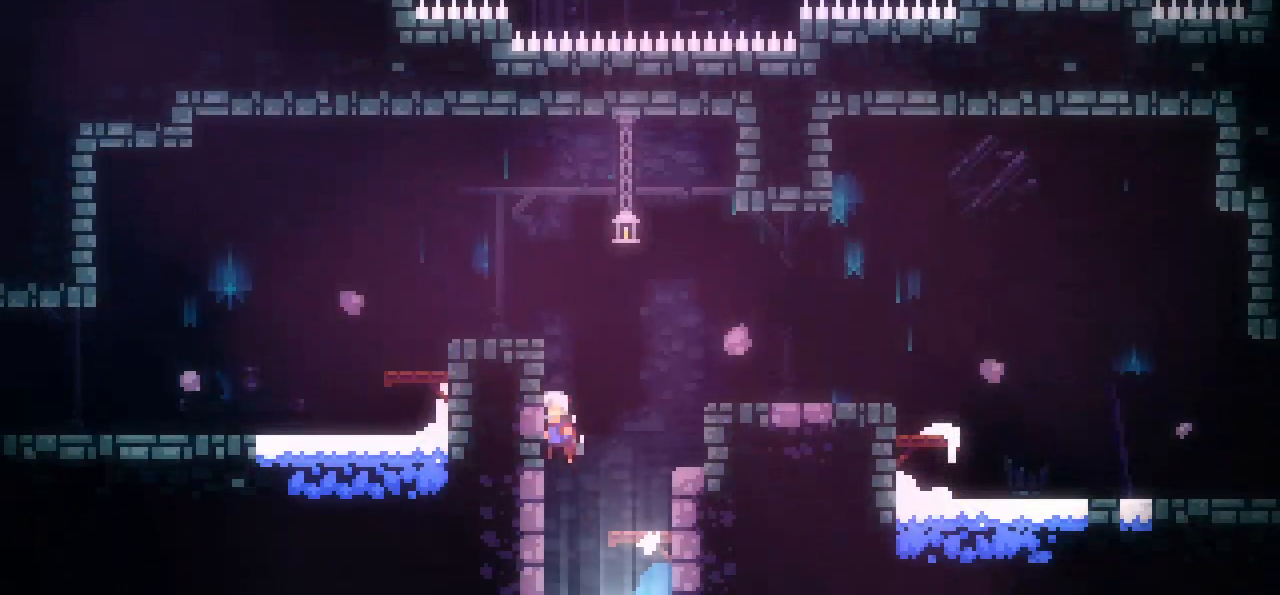
{"keys": ["down", "grab", "left"], "events": [[100, "jump", "up"], [150, "jump", "down"], [283, "down", "down"], [333, "dash", "down"], [333, "jump", "up"], [467, "dash", "up"]]}
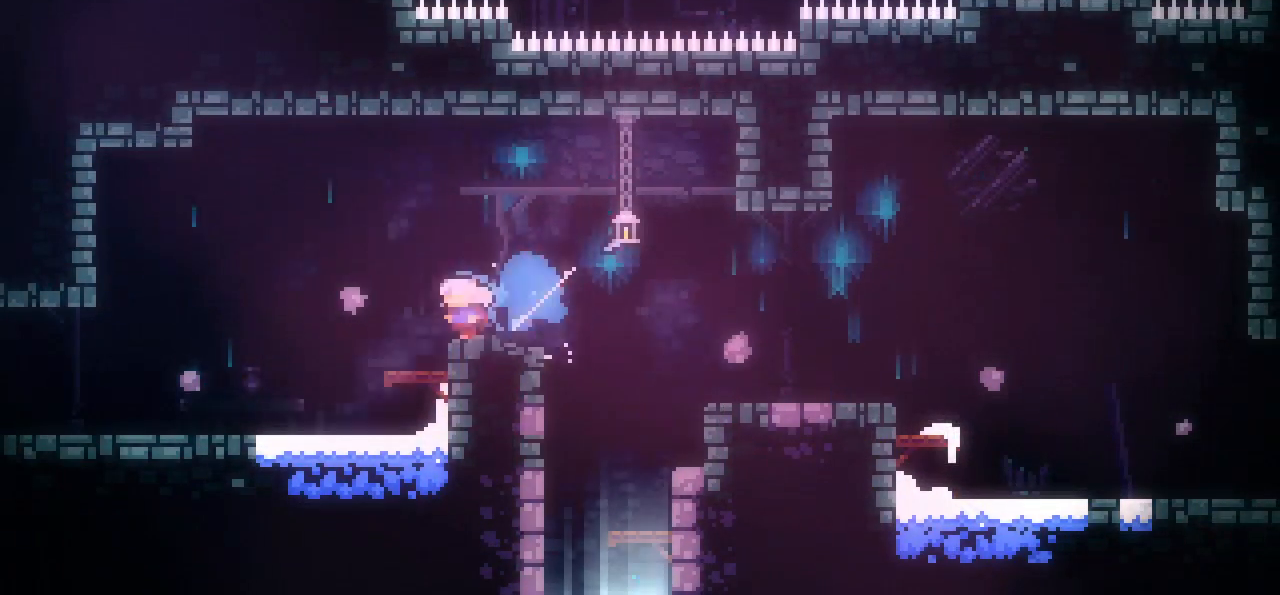
{"keys": ["grab", "jump", "left"], "events": [[17, "jump", "down"], [167, "dash", "down"], [167, "jump", "up"], [351, "dash", "up"], [451, "down", "up"], [451, "jump", "down"]]}
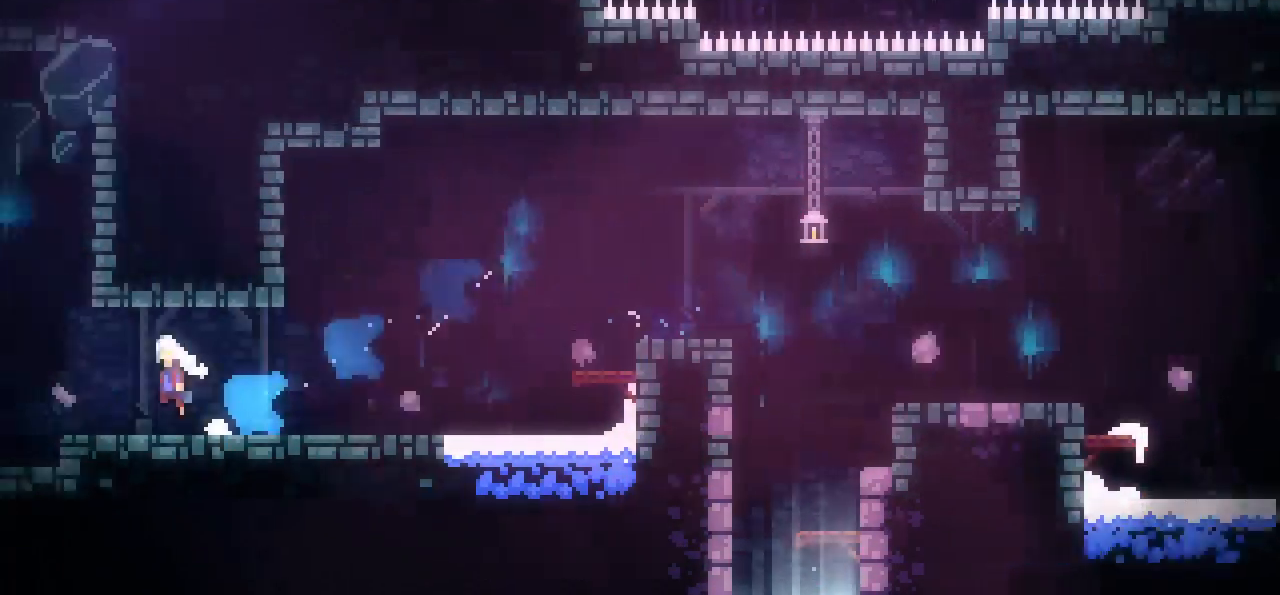
{"keys": ["grab", "jump", "left"], "events": []}
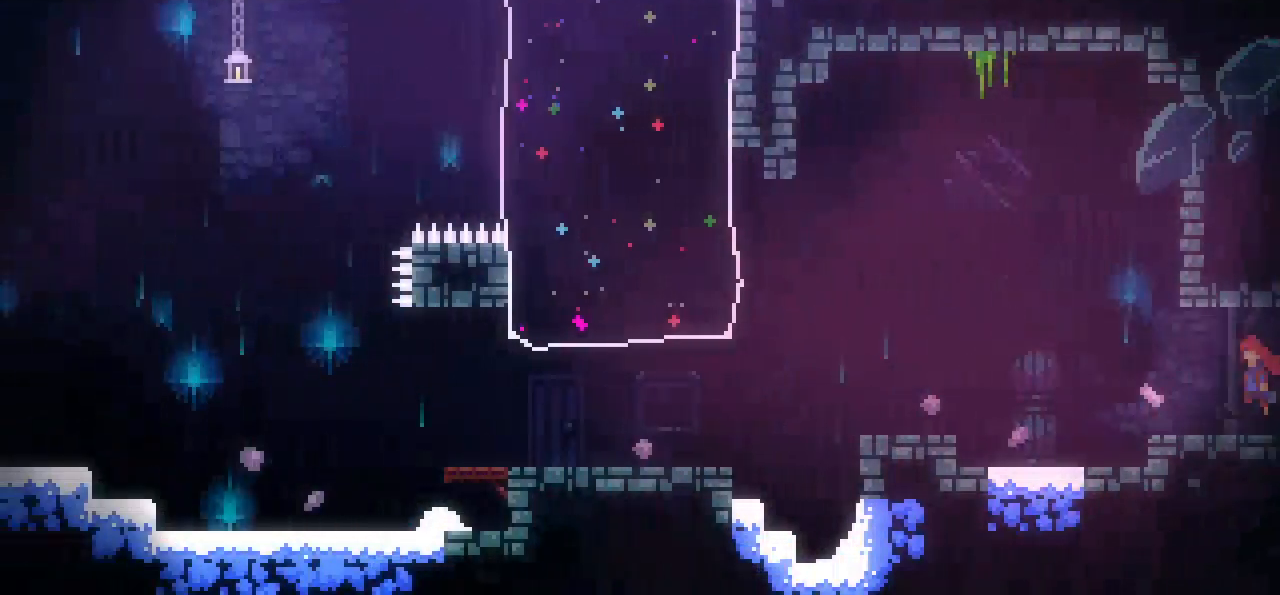
{"keys": ["dash", "grab", "left", "up"], "events": [[384, "up", "down"], [434, "dash", "down"], [434, "jump", "up"]]}
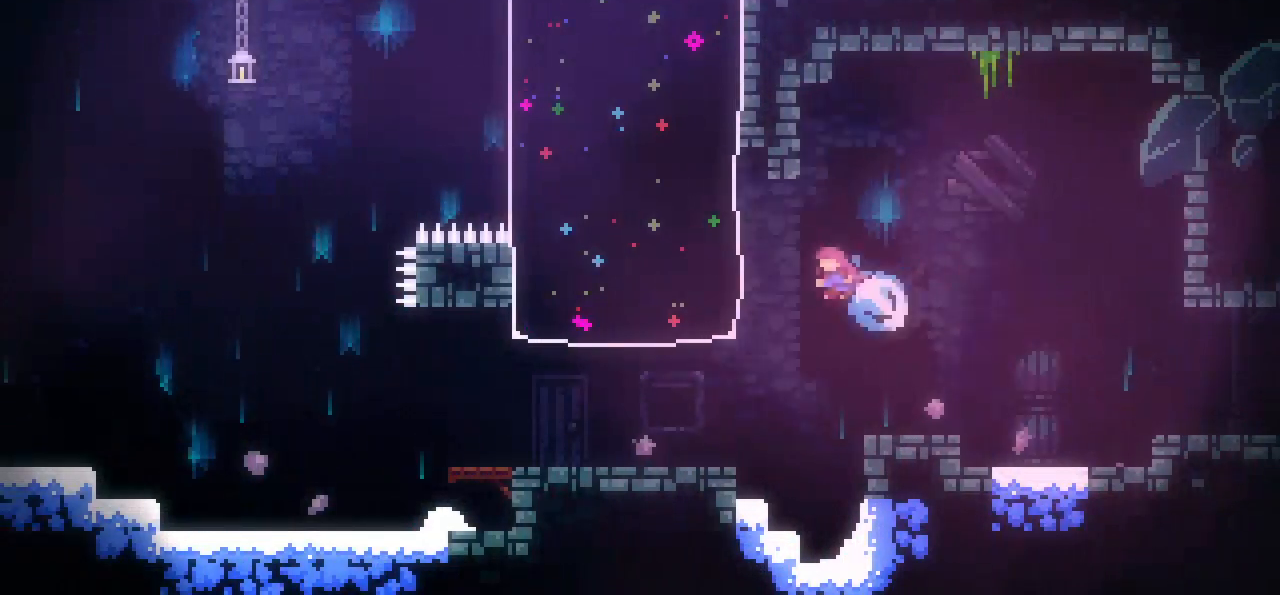
{"keys": ["grab", "jump", "left", "up"], "events": [[67, "dash", "up"], [450, "jump", "down"]]}
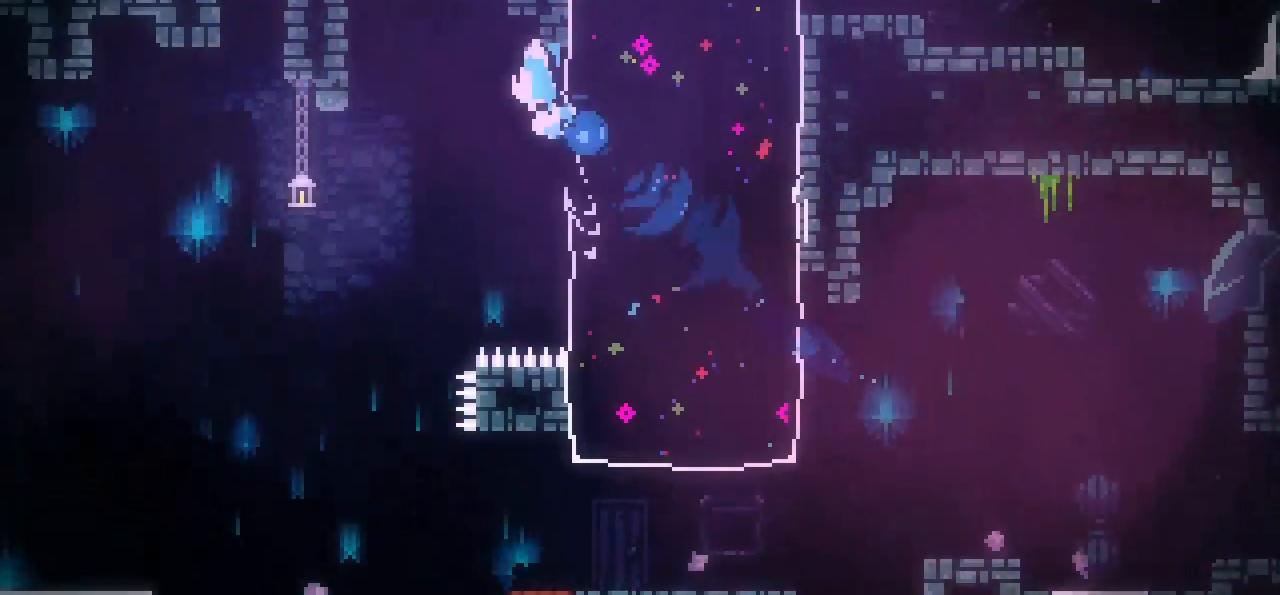
{"keys": ["grab", "jump", "up"], "events": [[34, "jump2", "down"], [84, "jump", "up"], [184, "dash", "down"], [184, "jump2", "up"], [184, "left", "up"], [317, "dash", "up"], [317, "left", "down"], [367, "jump", "down"], [451, "left", "up"]]}
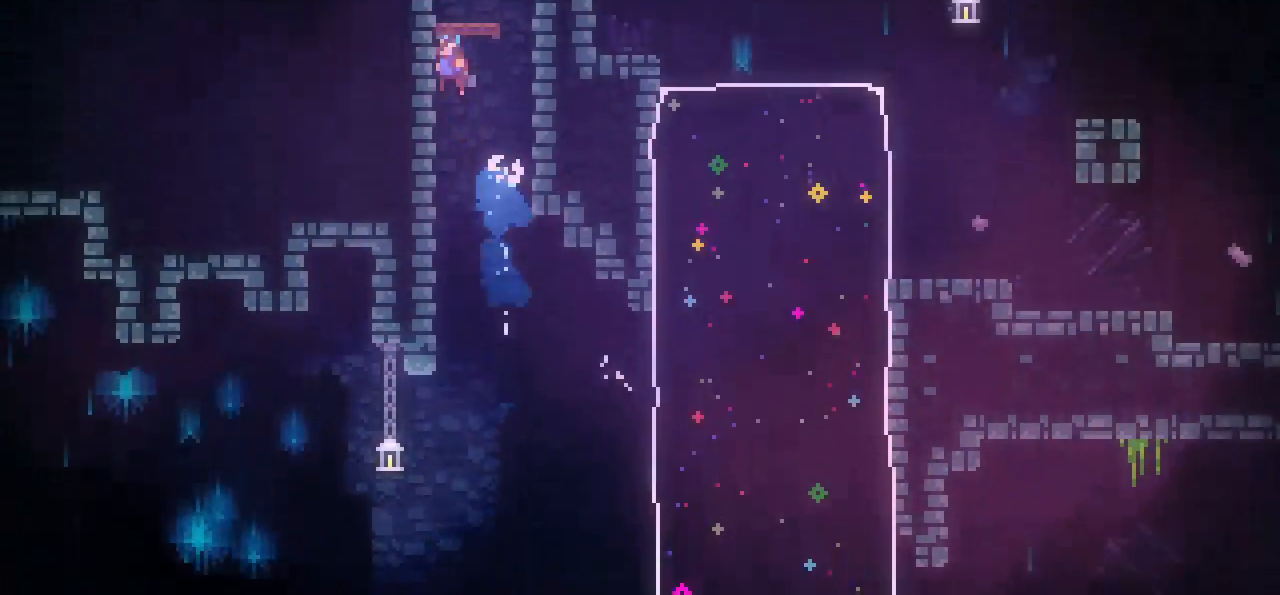
{"keys": ["dash", "up"], "events": [[50, "jump", "up"], [100, "jump", "down"], [150, "jump", "up"], [183, "grab", "up"], [434, "dash", "down"]]}
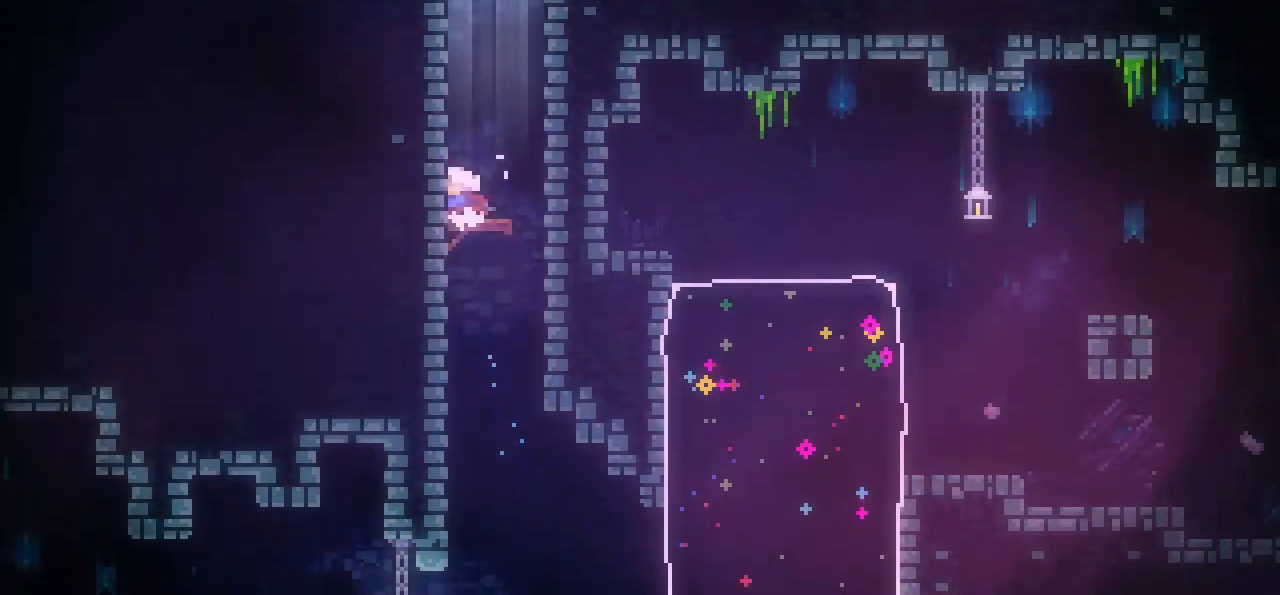
{"keys": ["grab", "jump"], "events": [[67, "dash", "up"], [117, "right", "down"], [167, "jump", "down"], [201, "grab", "down"], [201, "up", "up"], [351, "right", "up"], [401, "jump", "up"], [434, "jump", "down"]]}
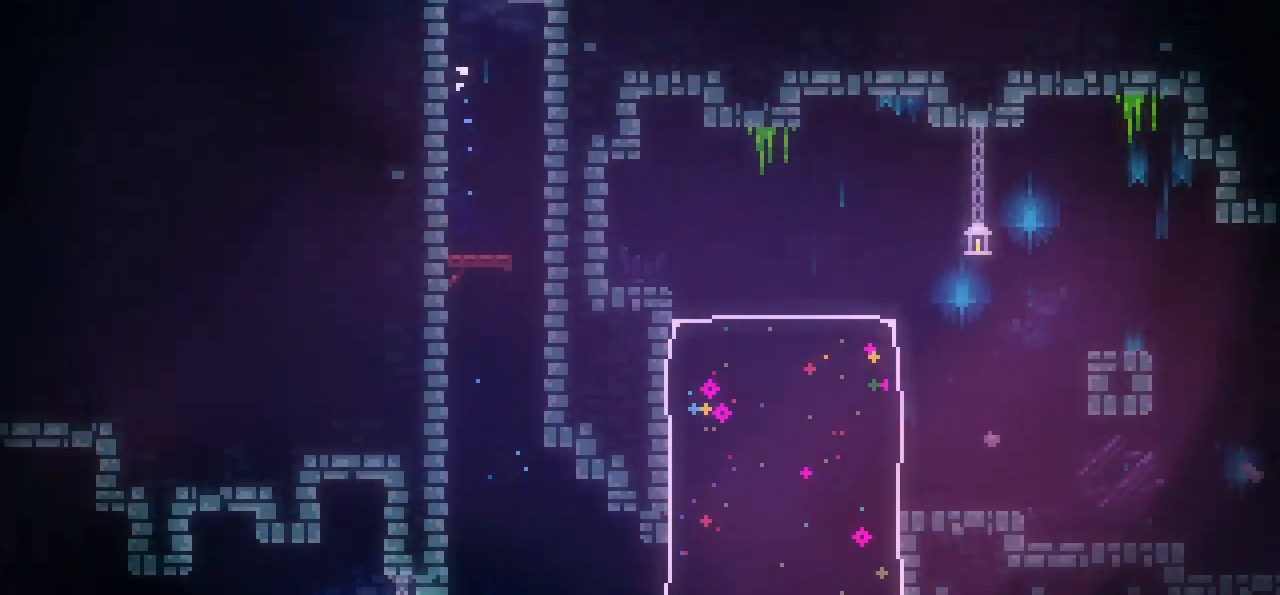
{"keys": [], "events": [[234, "jump", "up"], [334, "grab", "up"]]}
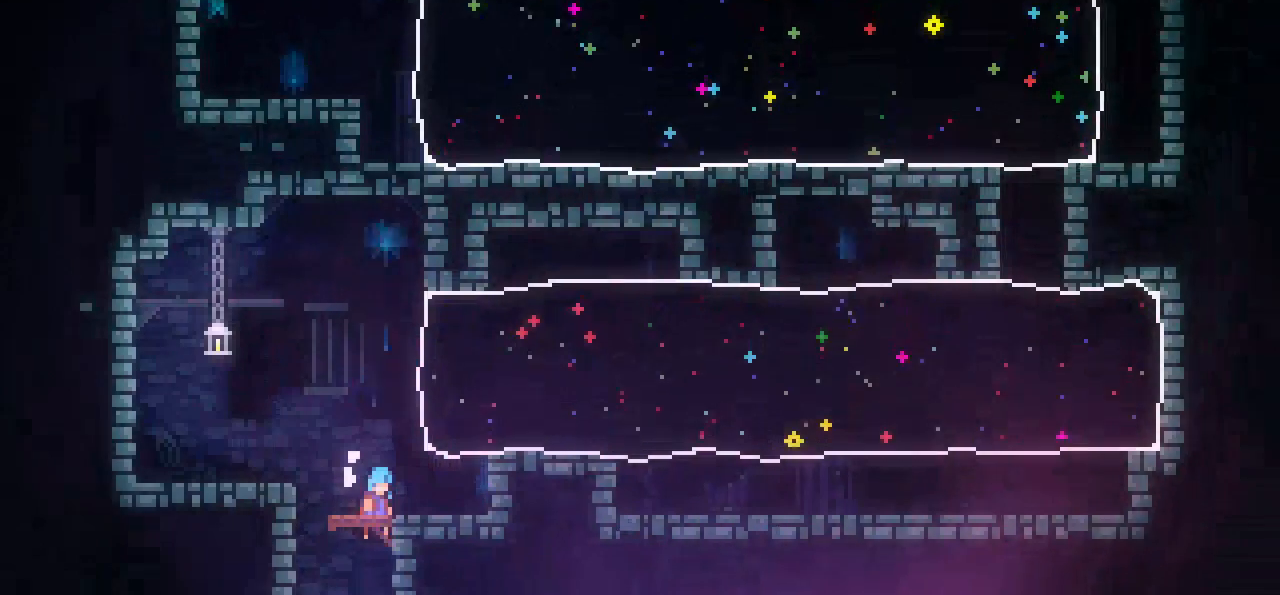
{"keys": ["dash", "right", "up"], "events": [[400, "dash", "down"], [400, "right", "down"], [400, "up", "down"]]}
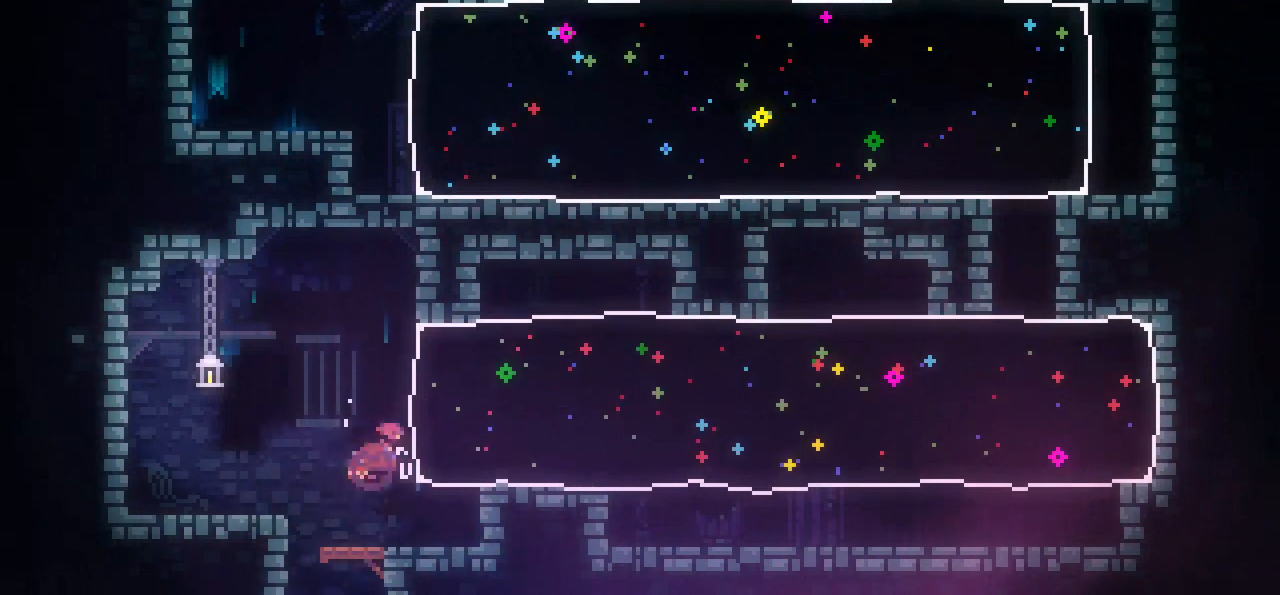
{"keys": ["down", "right"], "events": [[84, "dash", "up"], [134, "up", "up"], [217, "down", "down"], [267, "dash", "down"], [501, "dash", "up"]]}
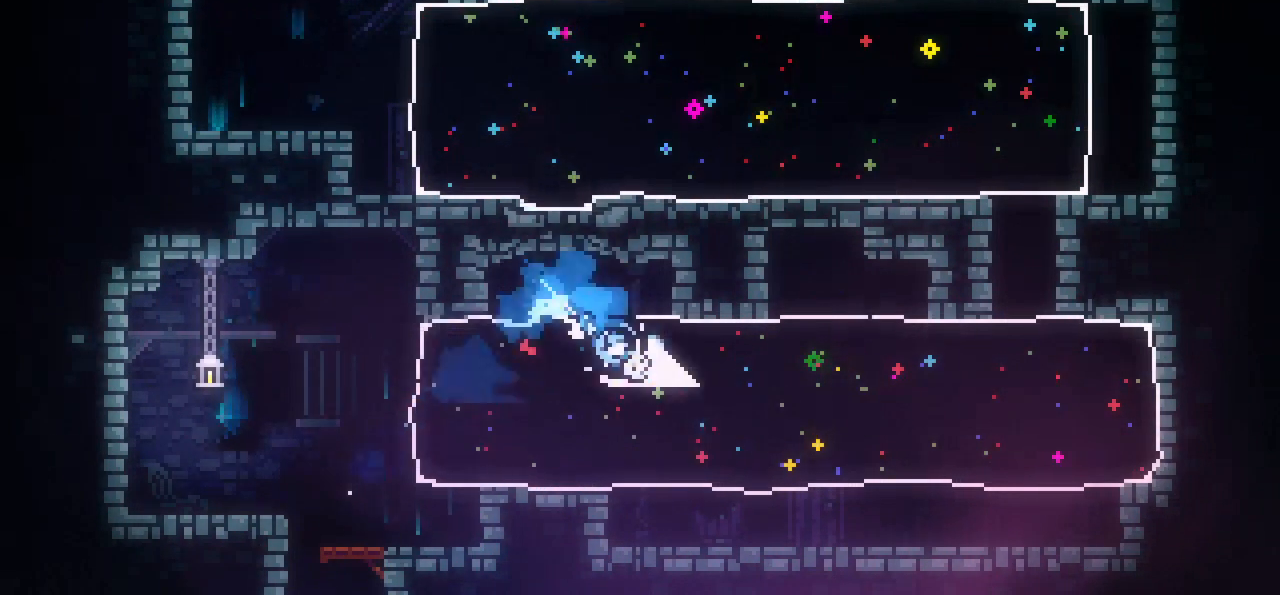
{"keys": ["right", "up"], "events": [[50, "down", "up"], [183, "up", "down"], [233, "dash", "down"], [383, "dash", "up"]]}
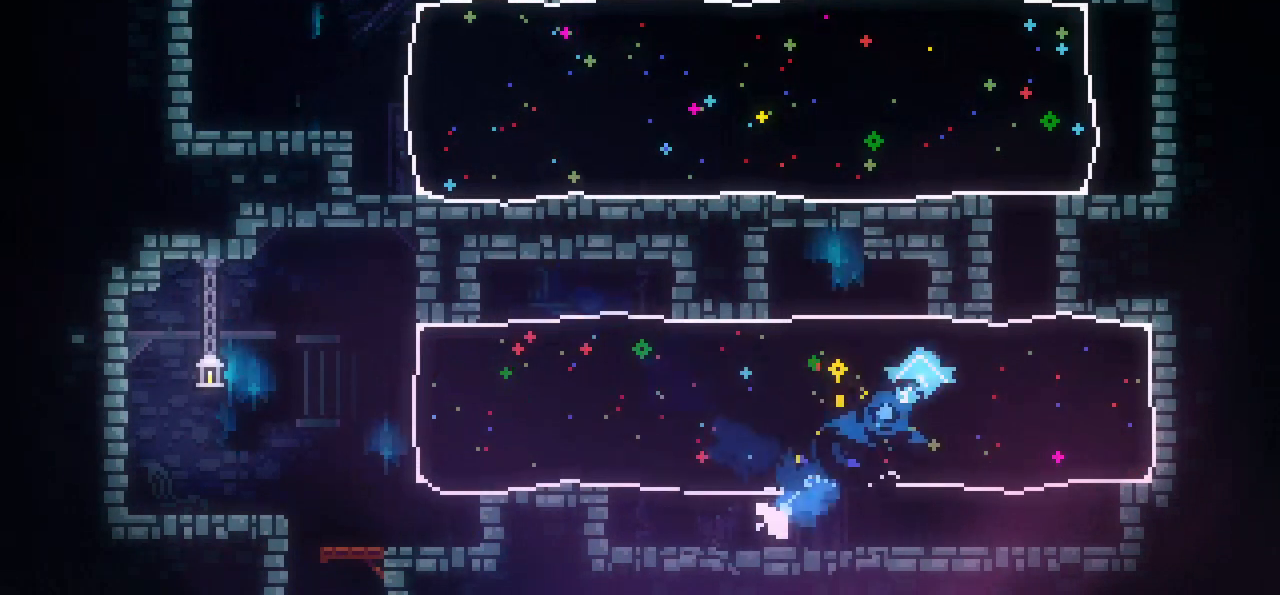
{"keys": ["dash", "right", "up"], "events": [[150, "left", "down"], [200, "right", "up"], [350, "right", "down"], [401, "dash", "down"], [401, "left", "up"]]}
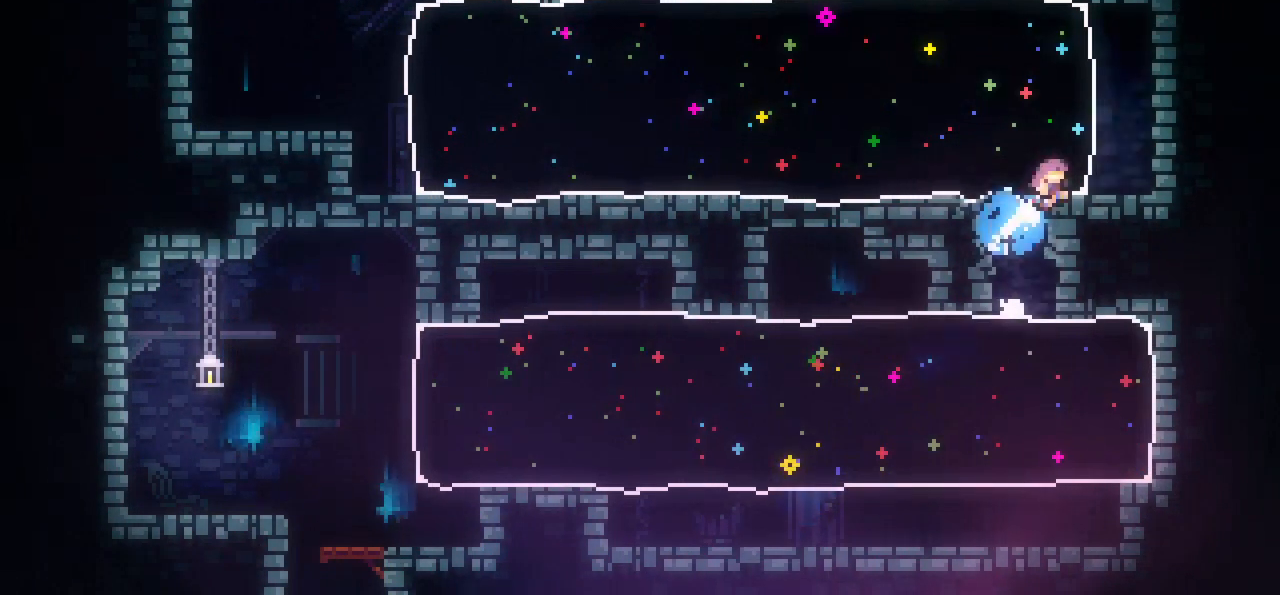
{"keys": ["grab", "left"], "events": [[33, "up", "up"], [83, "dash", "up"], [83, "left", "down"], [83, "right", "up"], [267, "dash", "down"], [450, "dash", "up"], [450, "grab", "down"]]}
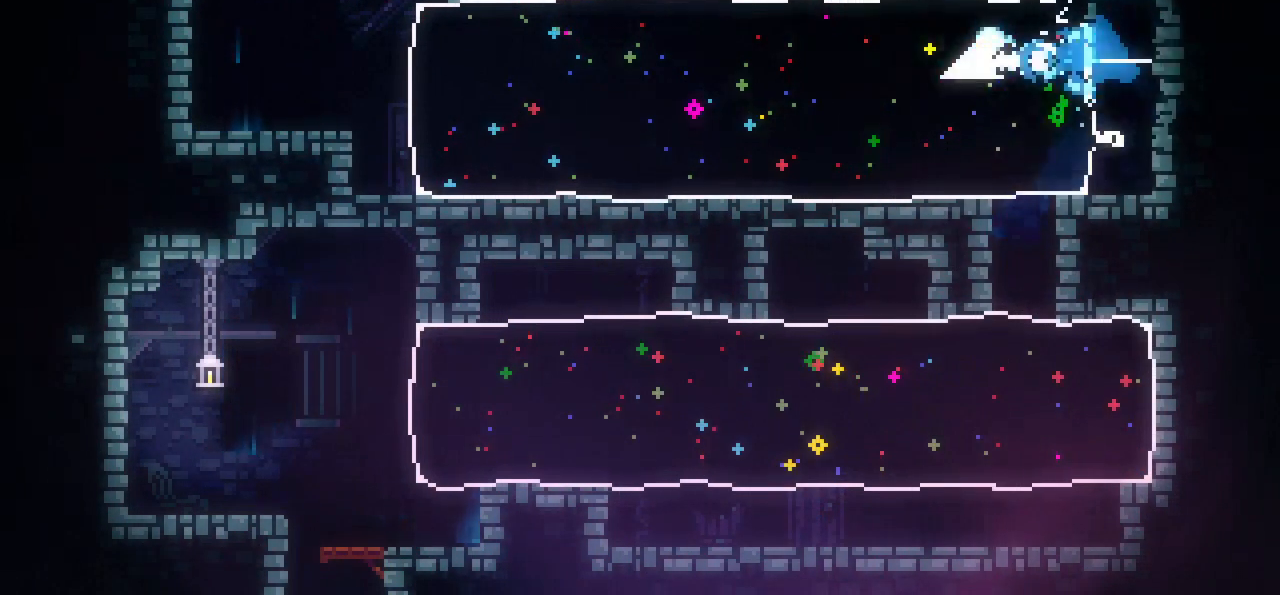
{"keys": ["grab"], "events": [[50, "left", "up"]]}
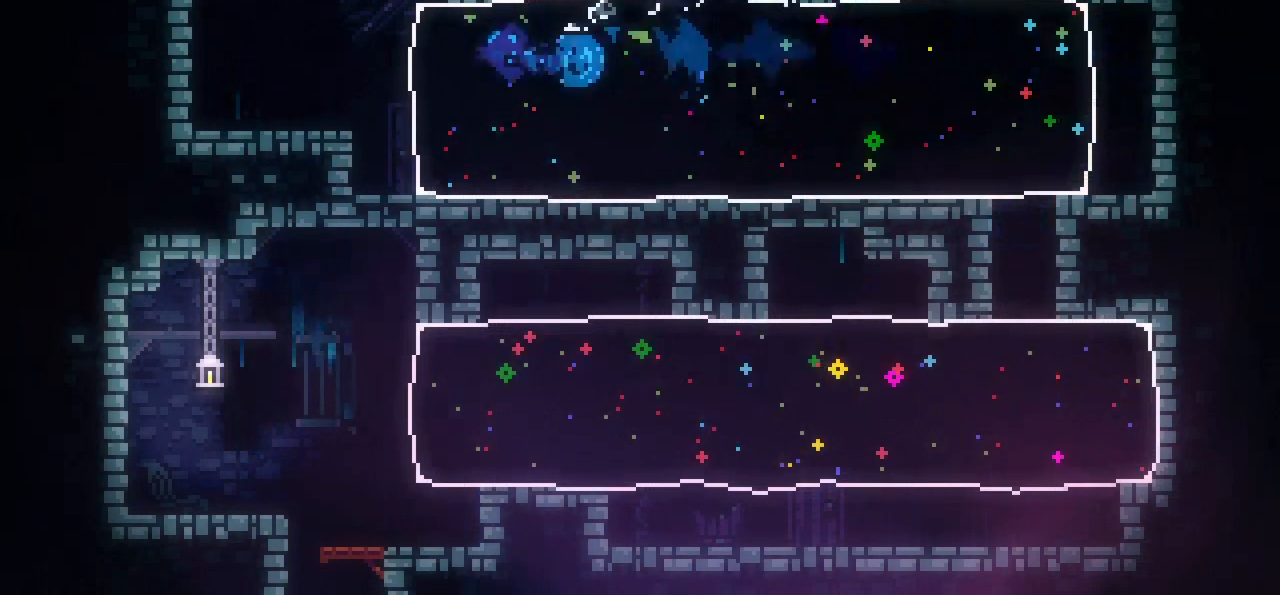
{"keys": ["grab", "jump", "right"], "events": [[66, "up", "down"], [150, "dash", "down"], [350, "dash", "up"], [350, "right", "down"], [383, "jump", "down"], [383, "up", "up"]]}